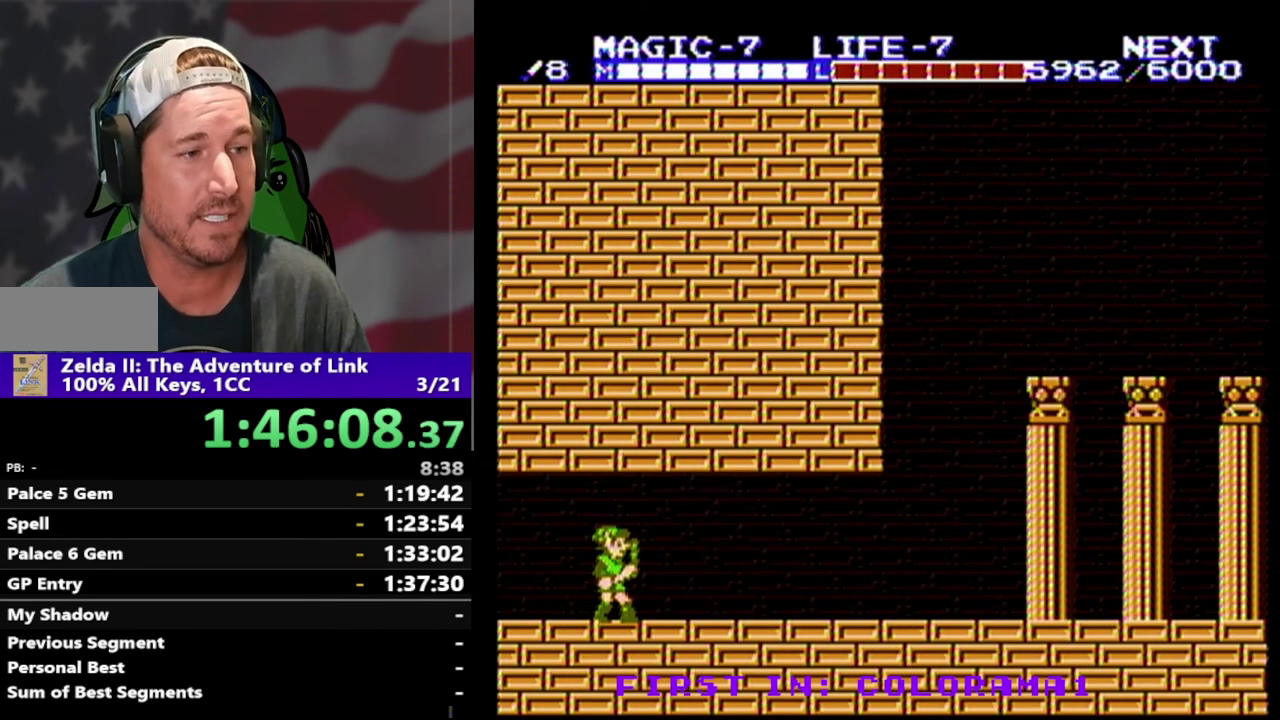
Gameplay with a controller (Nintendo layout); each line is a JSON object with the inputs held at the frame after it. "events" lists button and stick changes between this image and that frame as [ms after this image, input, new state], when the widget could be followed in between. Not read: L3 R3.
{"buttons": ["DPAD_LEFT"], "events": [[500, "DPAD_LEFT", "down"]]}
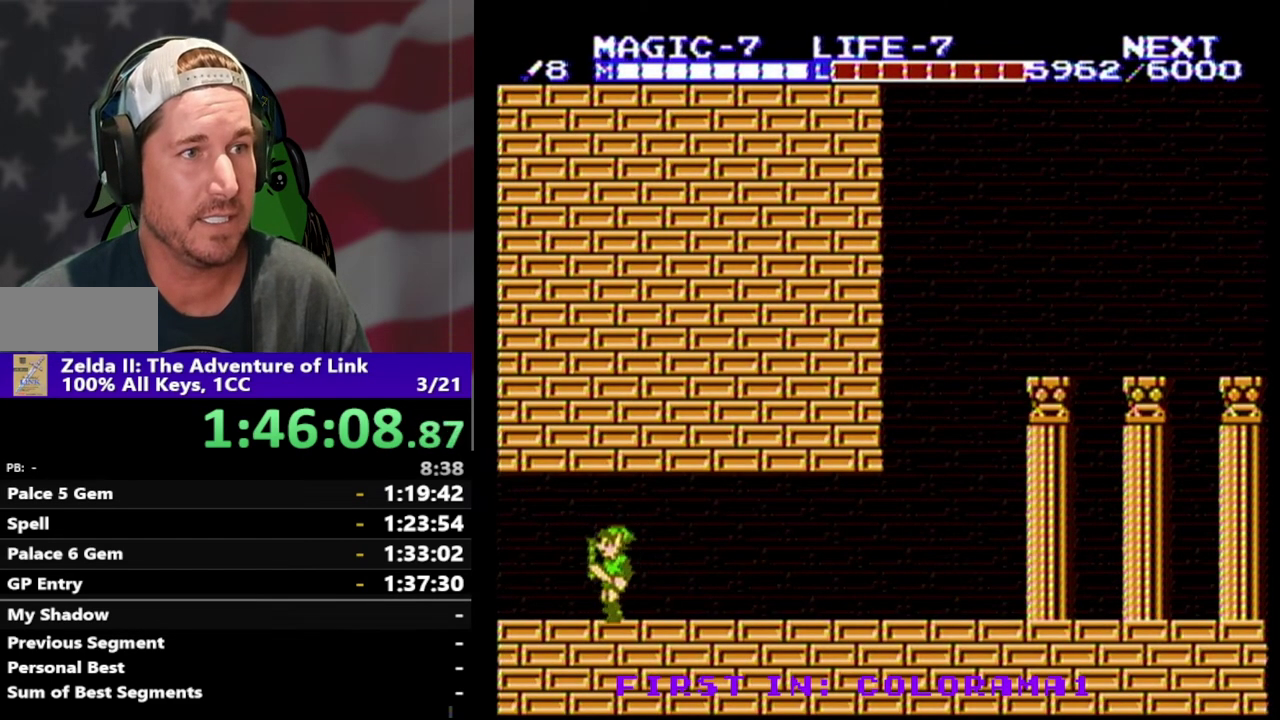
{"buttons": ["DPAD_LEFT"], "events": []}
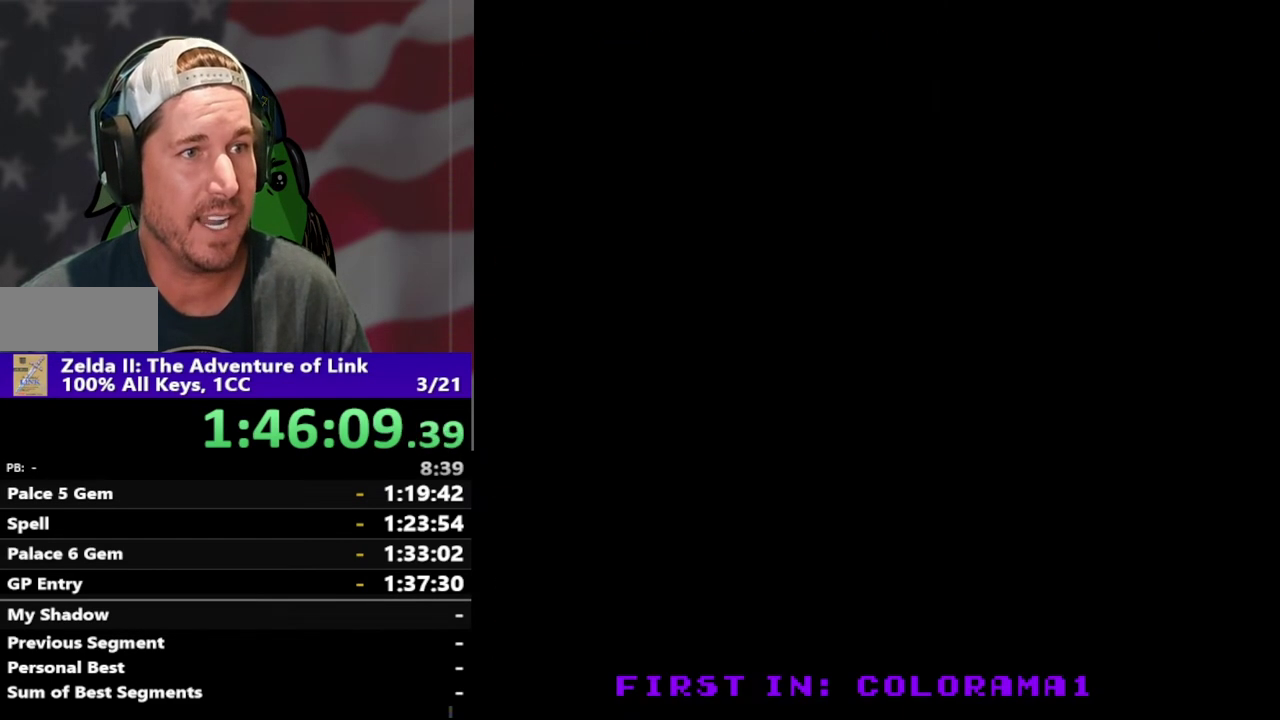
{"buttons": ["DPAD_LEFT"], "events": [[300, "DPAD_LEFT", "up"], [433, "DPAD_LEFT", "down"]]}
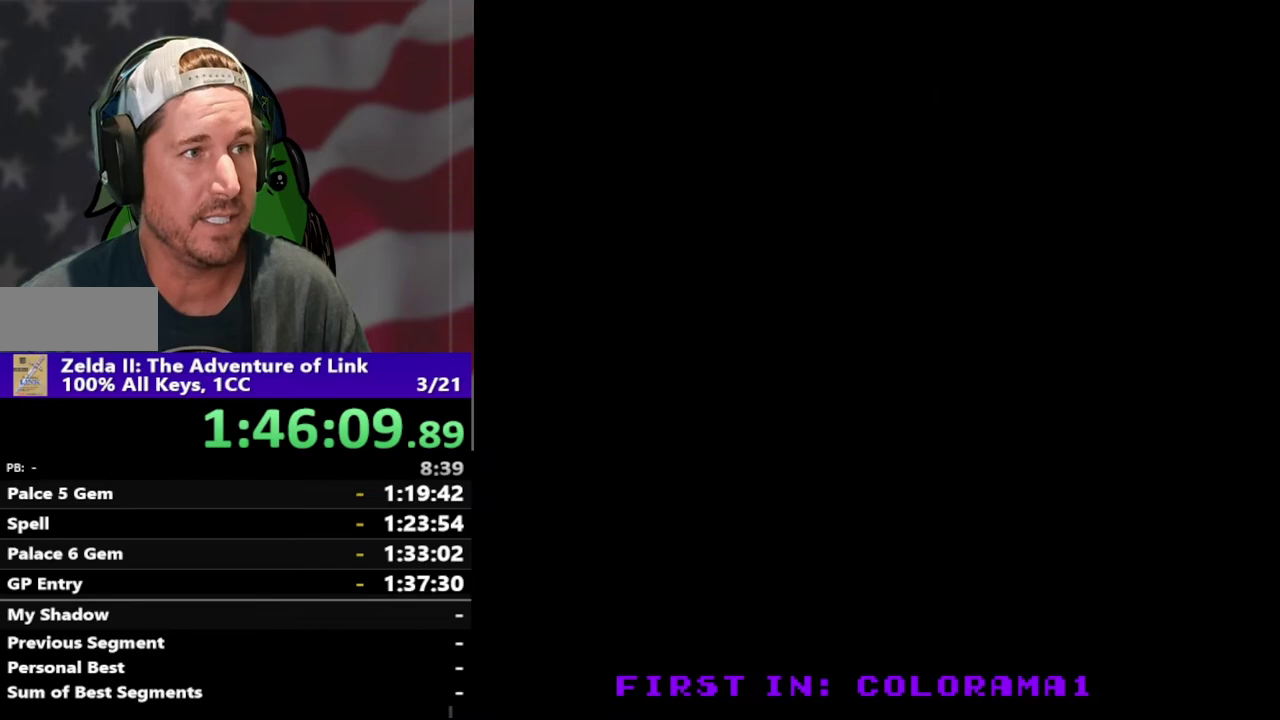
{"buttons": ["DPAD_LEFT"], "events": []}
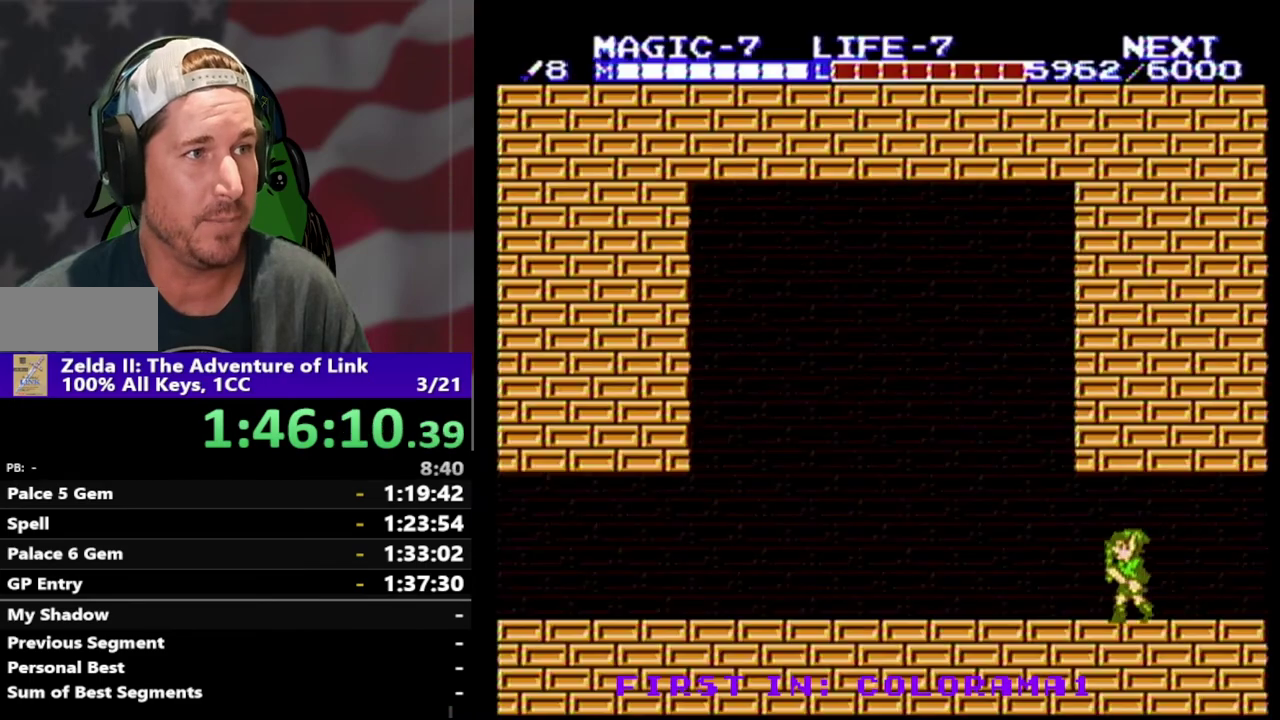
{"buttons": ["A", "DPAD_LEFT"], "events": [[433, "A", "down"]]}
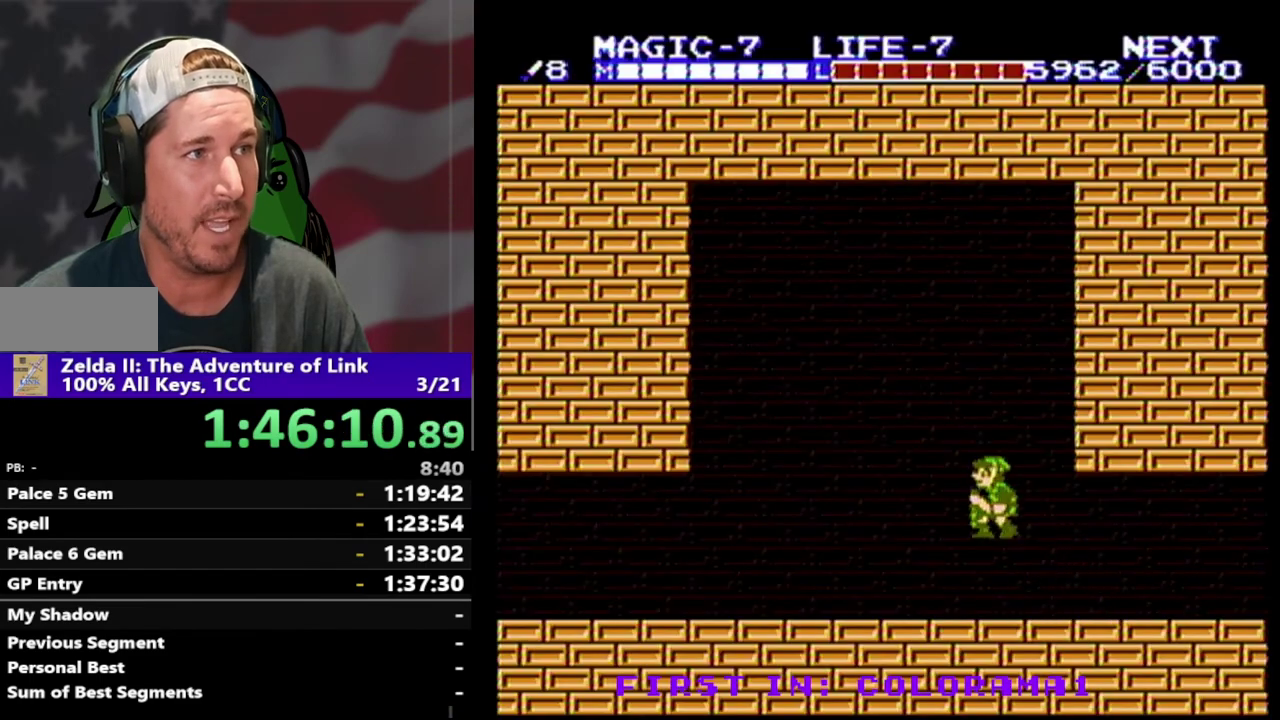
{"buttons": ["DPAD_LEFT"], "events": [[67, "A", "up"], [167, "B", "down"], [333, "B", "up"]]}
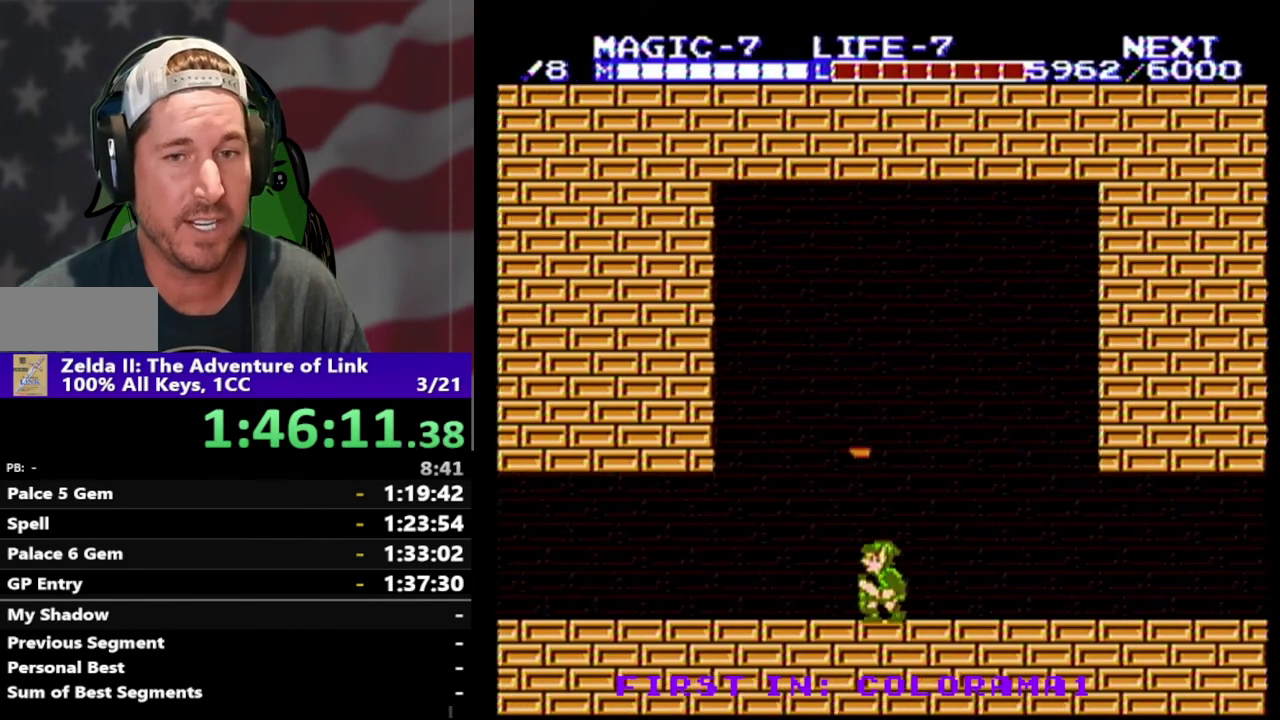
{"buttons": ["DPAD_LEFT"], "events": []}
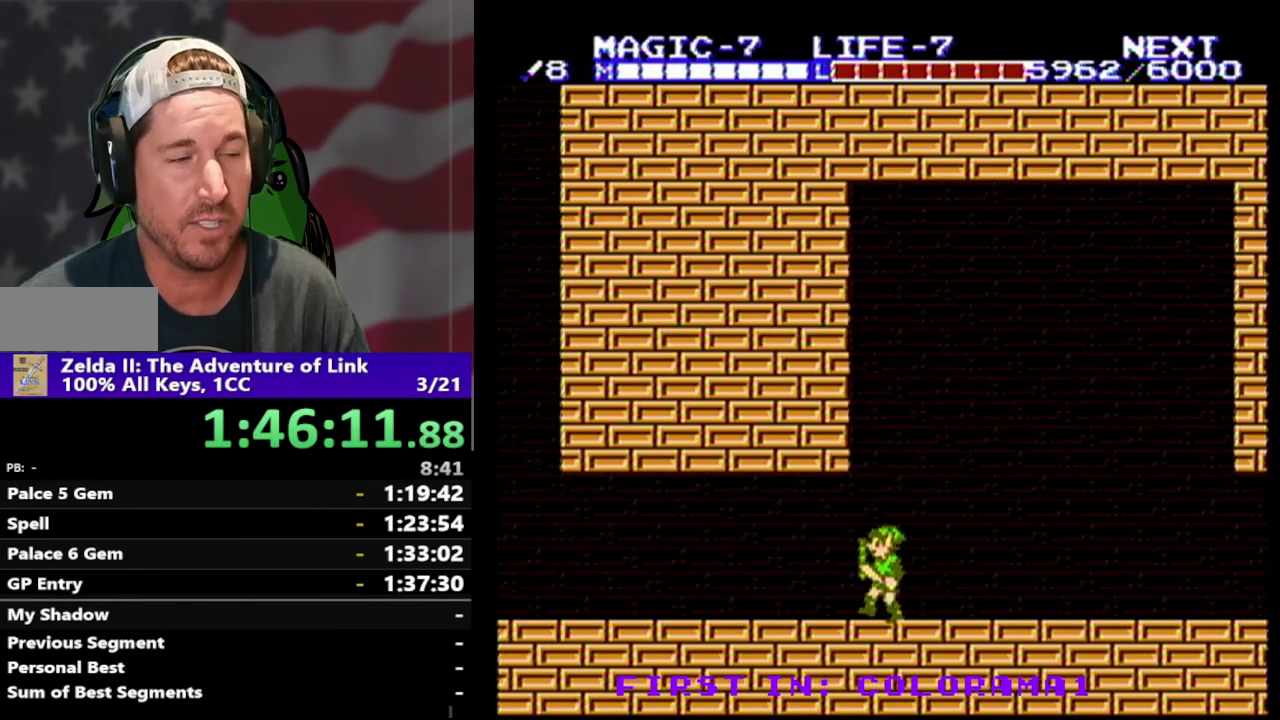
{"buttons": ["DPAD_LEFT"], "events": []}
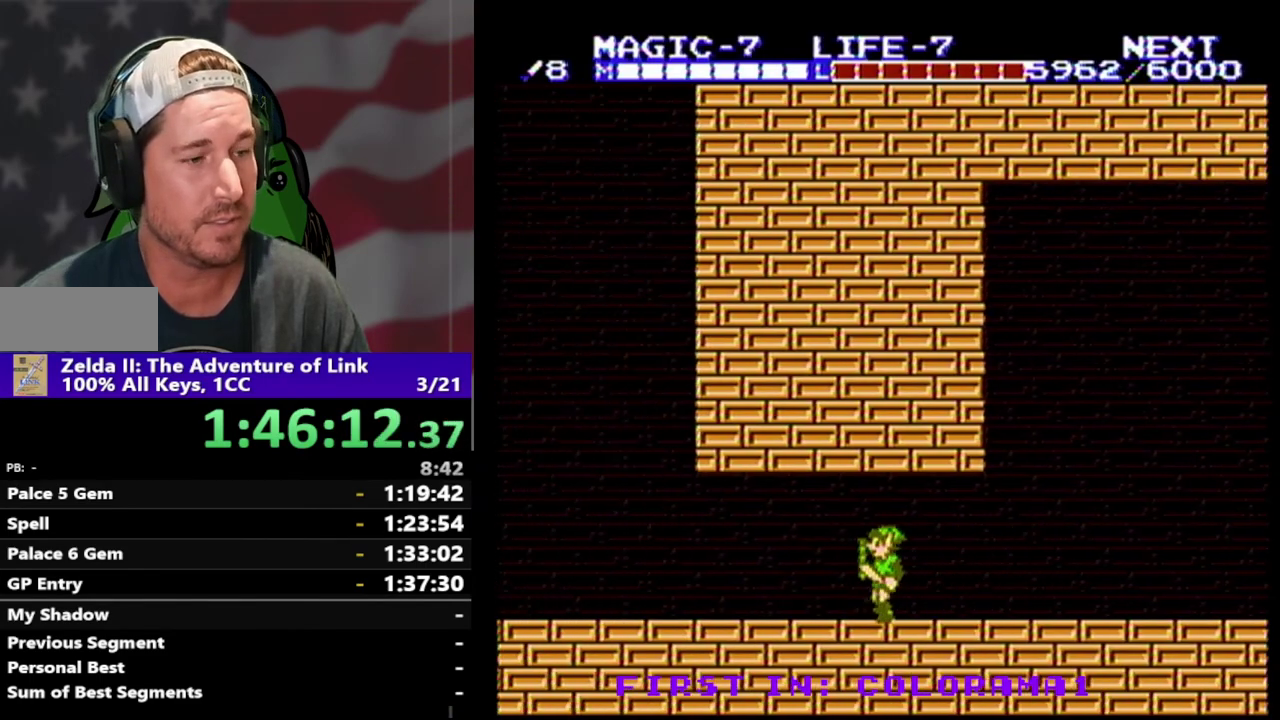
{"buttons": ["DPAD_LEFT"], "events": [[100, "A", "down"], [233, "A", "up"], [233, "DPAD_DOWN", "down"], [300, "B", "down"], [367, "DPAD_DOWN", "up"], [433, "B", "up"]]}
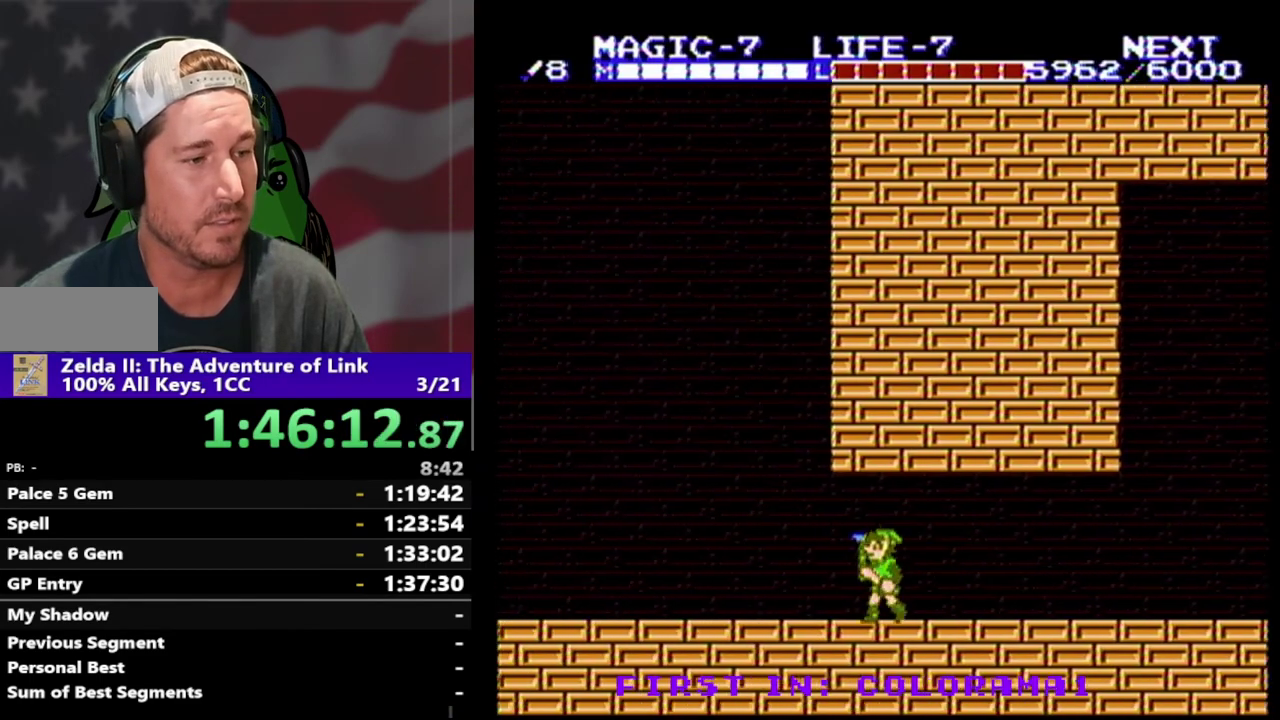
{"buttons": ["DPAD_LEFT"], "events": [[100, "A", "down"], [233, "A", "up"], [233, "DPAD_DOWN", "down"], [267, "DPAD_LEFT", "up"], [300, "B", "down"], [367, "DPAD_LEFT", "down"], [433, "DPAD_DOWN", "up"], [467, "B", "up"]]}
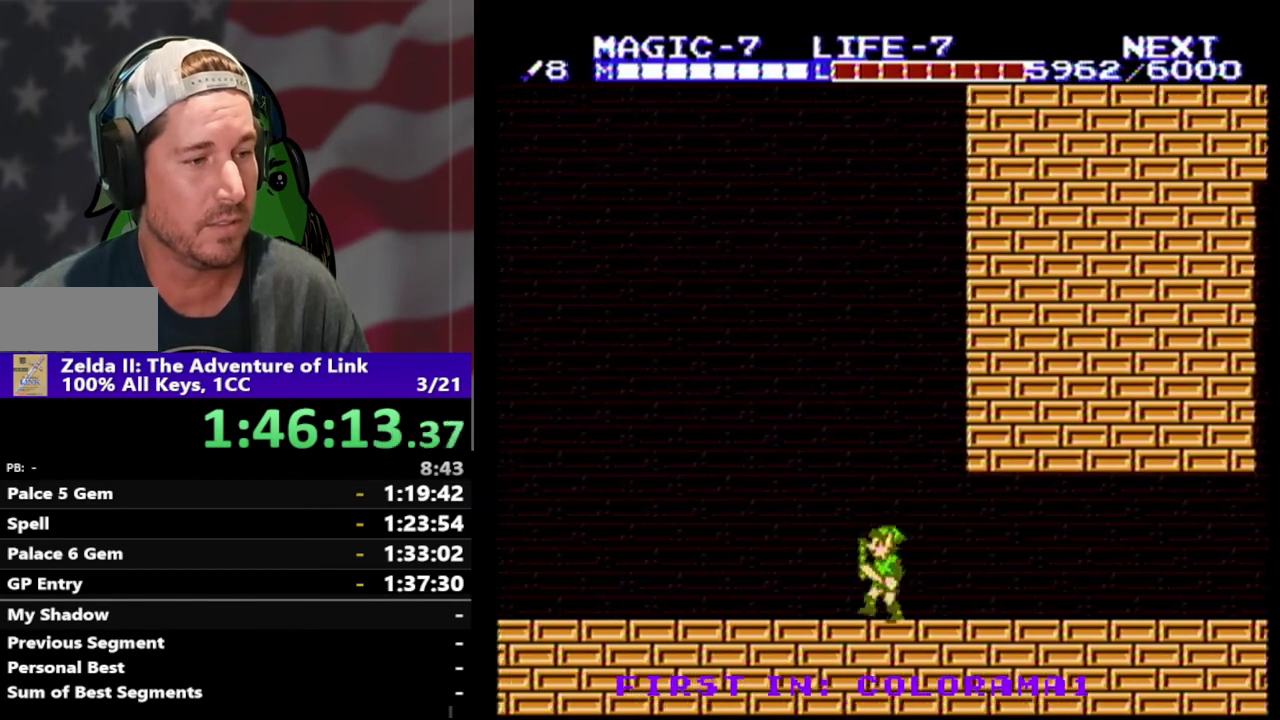
{"buttons": ["DPAD_LEFT"], "events": [[100, "A", "down"], [200, "DPAD_DOWN", "down"], [233, "A", "up"], [233, "DPAD_LEFT", "up"], [333, "B", "down"], [333, "DPAD_LEFT", "down"], [400, "DPAD_DOWN", "up"], [467, "B", "up"]]}
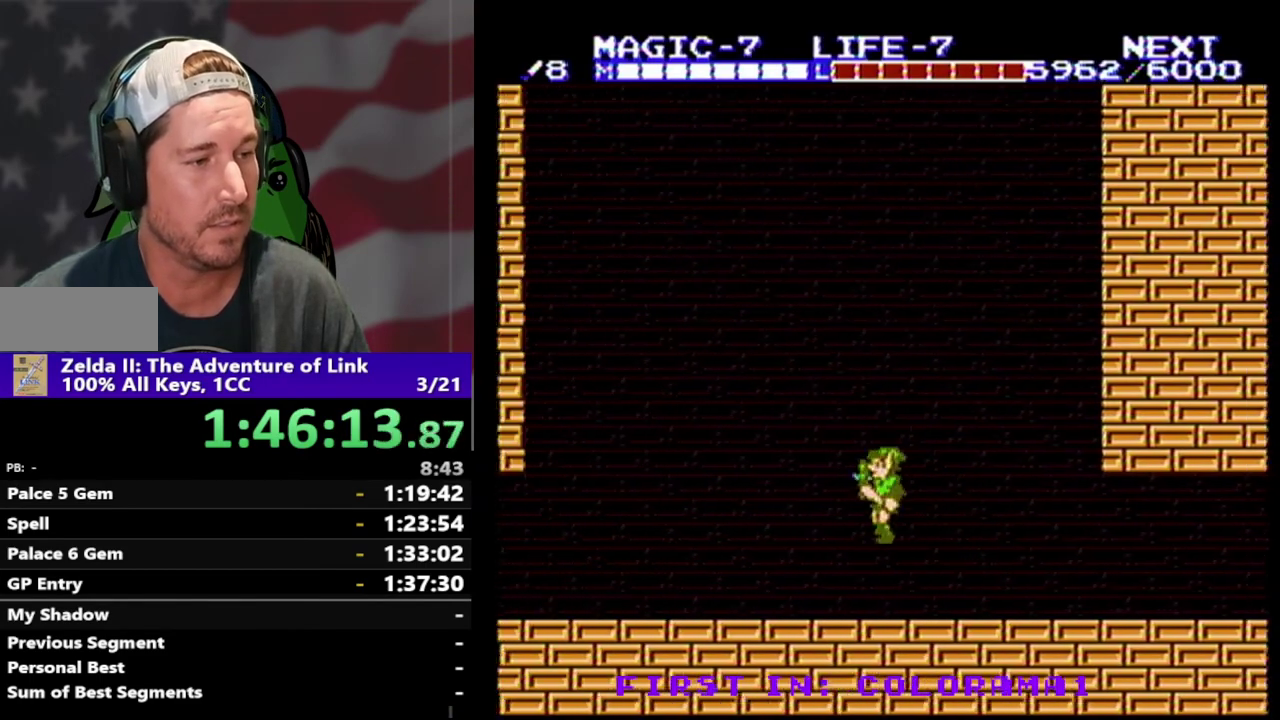
{"buttons": ["DPAD_LEFT"], "events": []}
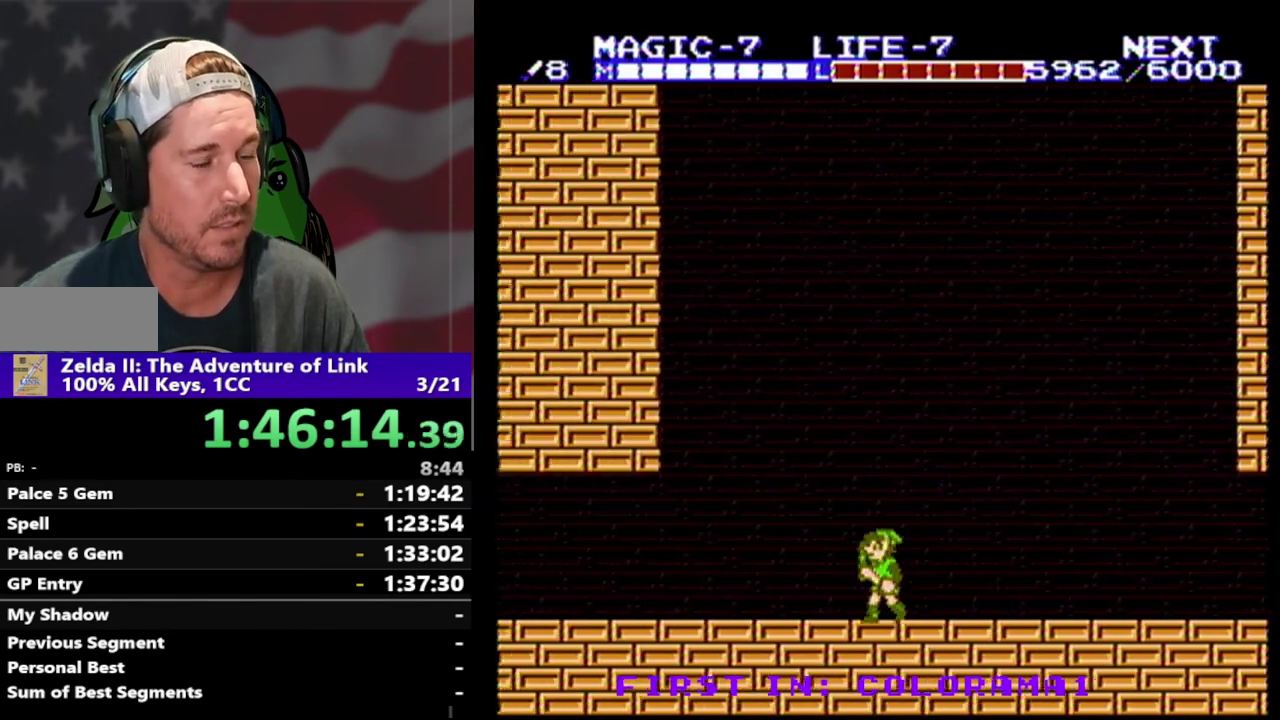
{"buttons": ["DPAD_LEFT"], "events": []}
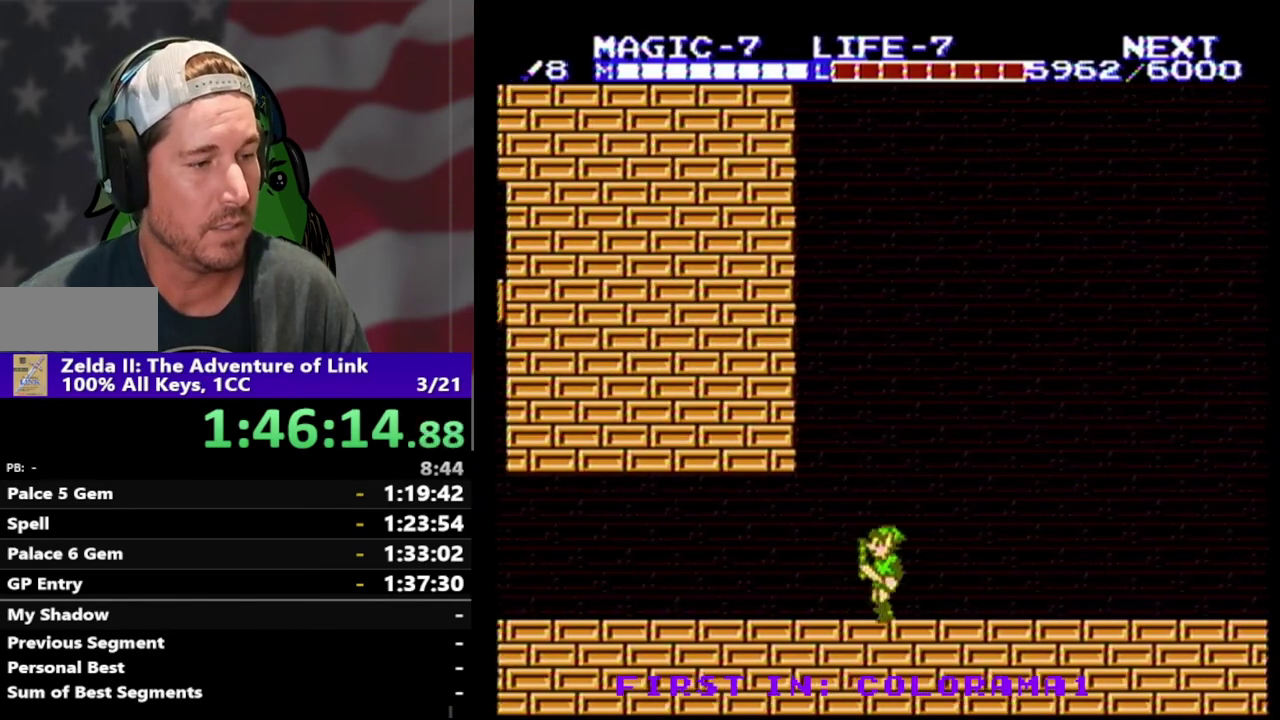
{"buttons": ["DPAD_LEFT"], "events": []}
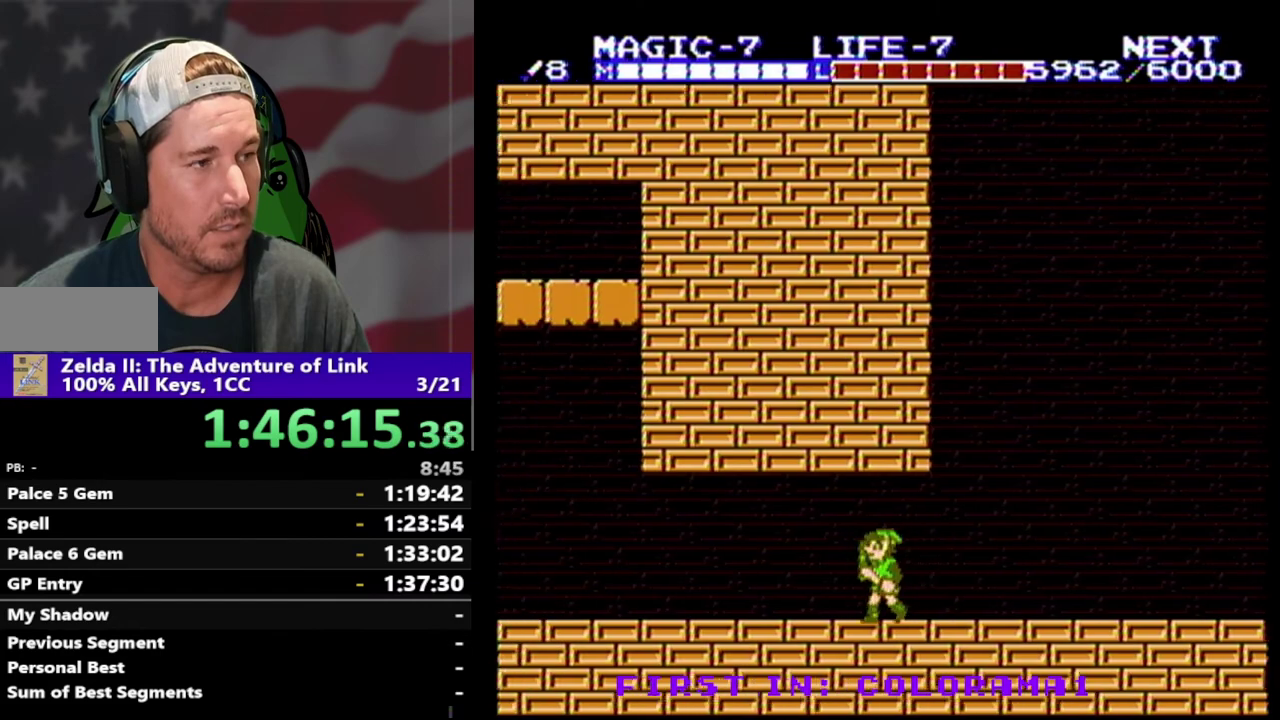
{"buttons": ["DPAD_LEFT"], "events": []}
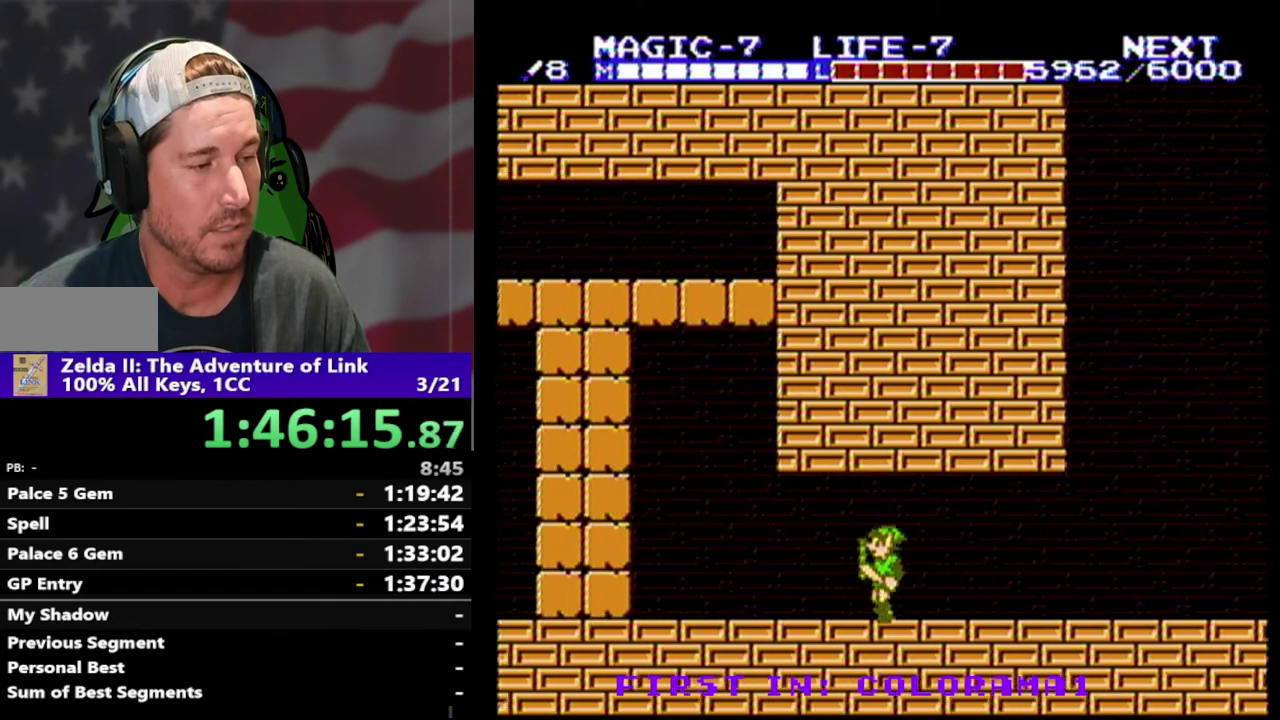
{"buttons": ["DPAD_LEFT"], "events": []}
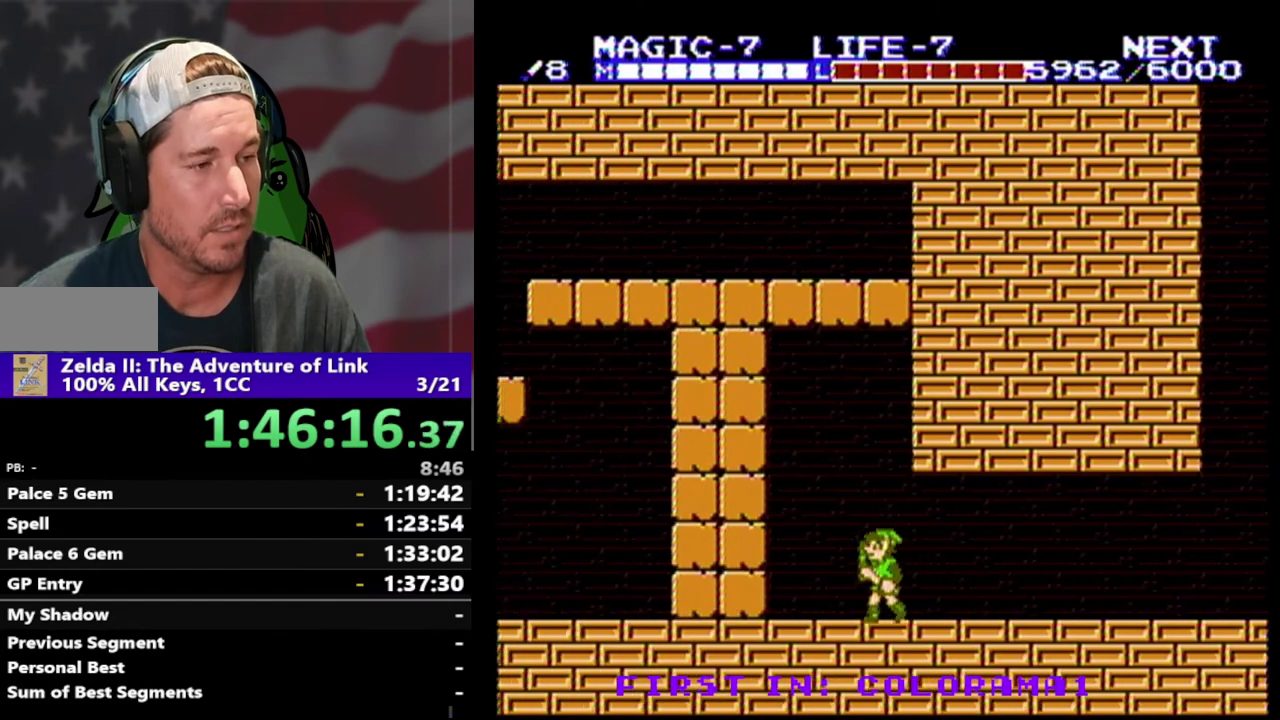
{"buttons": ["A", "DPAD_LEFT"], "events": [[400, "A", "down"]]}
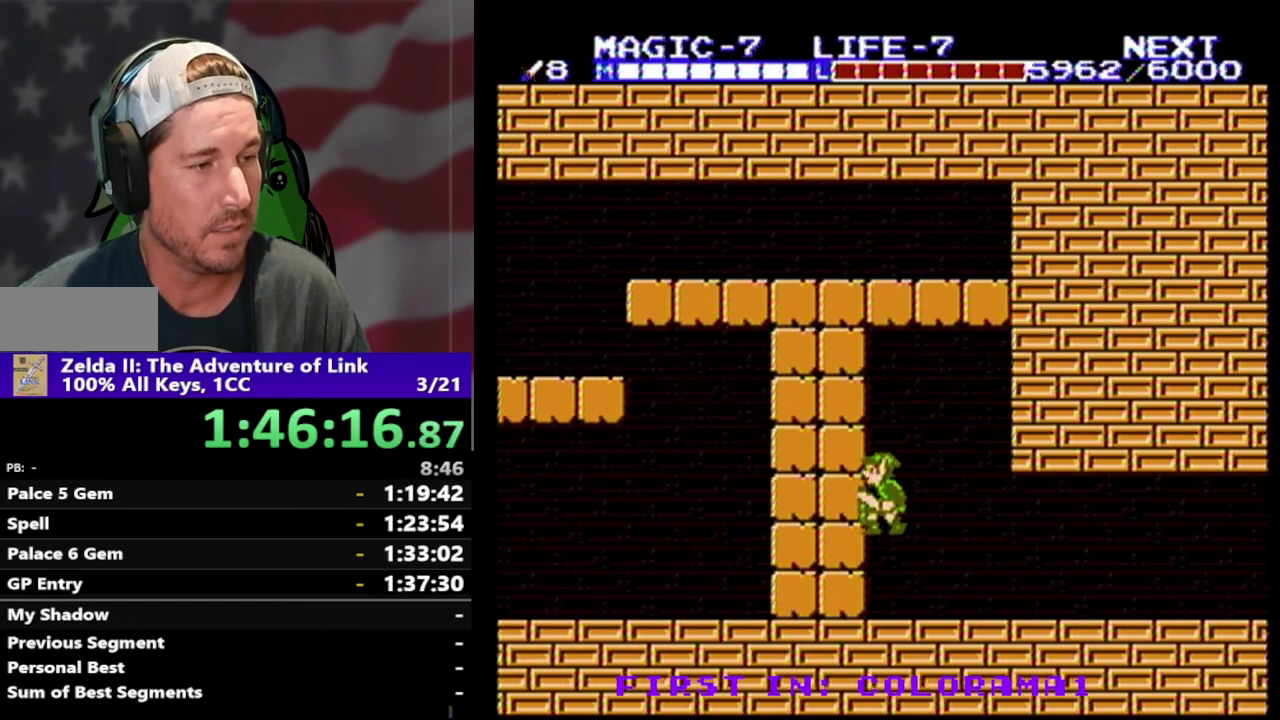
{"buttons": [], "events": [[33, "A", "up"], [133, "B", "down"], [300, "B", "up"], [333, "DPAD_LEFT", "up"]]}
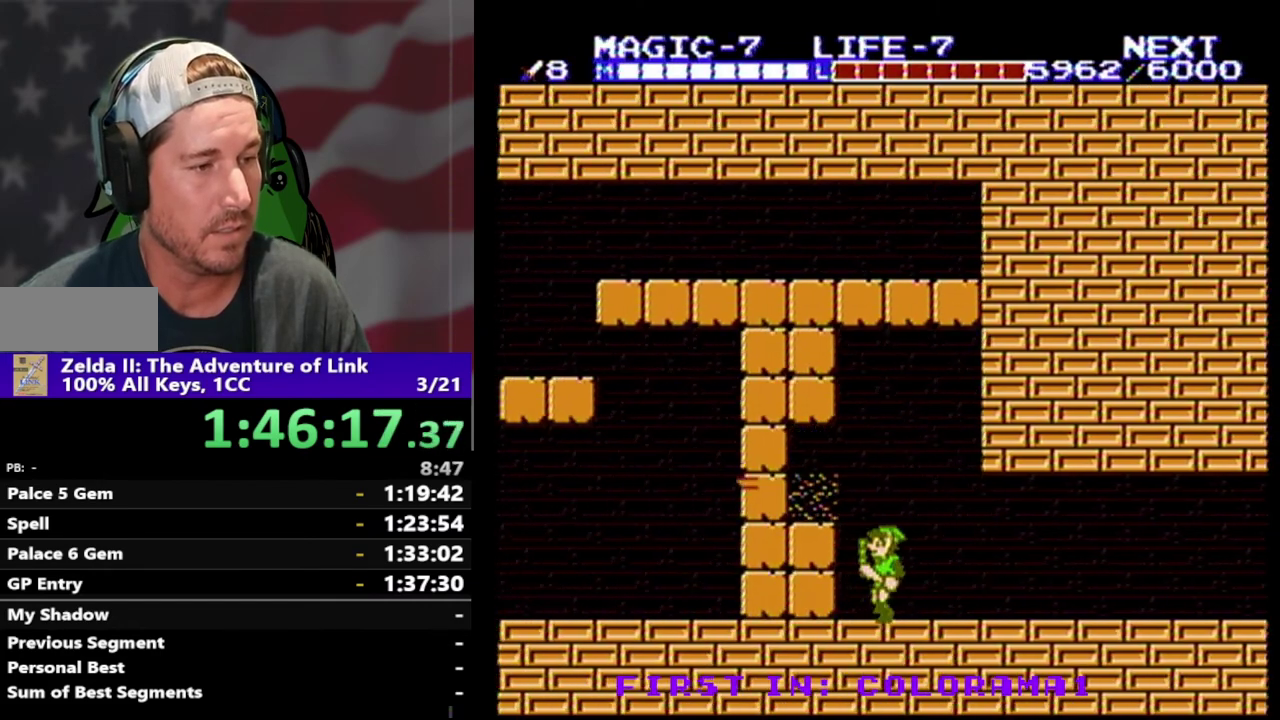
{"buttons": ["B"], "events": [[167, "DPAD_LEFT", "down"], [433, "B", "down"], [500, "DPAD_LEFT", "up"]]}
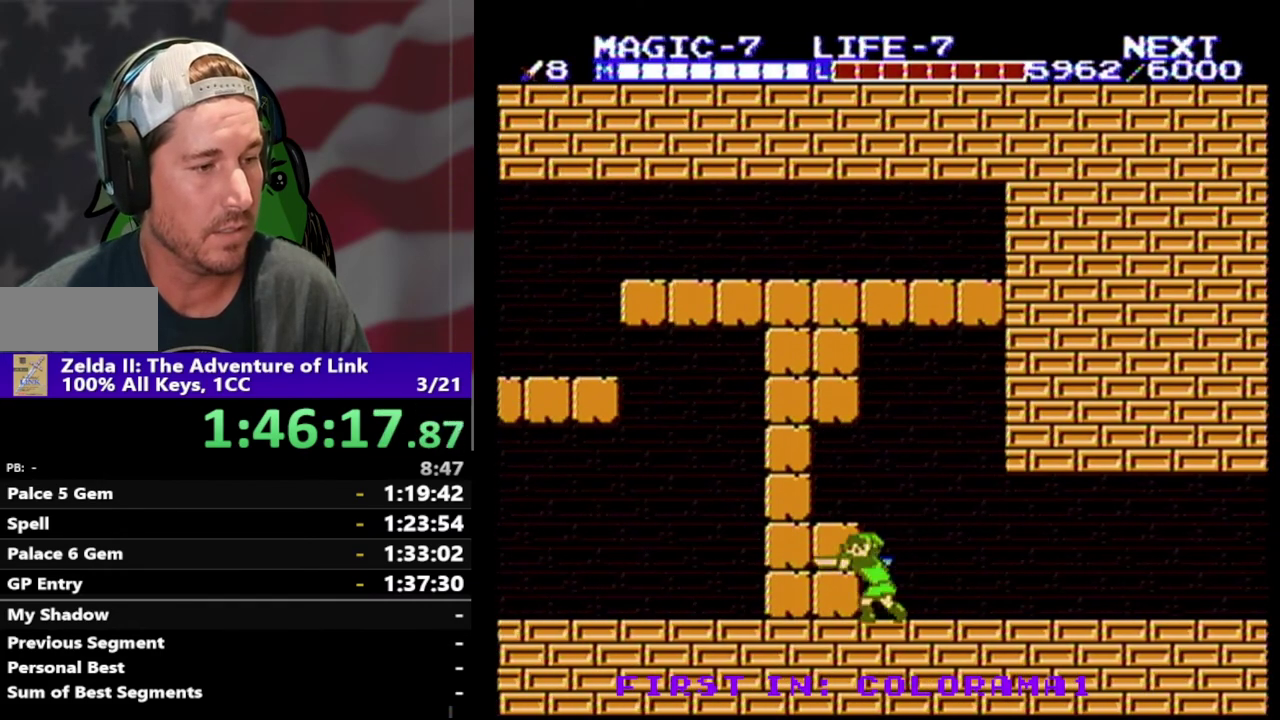
{"buttons": ["B"], "events": [[67, "B", "up"], [133, "DPAD_LEFT", "down"], [267, "DPAD_LEFT", "up"], [333, "DPAD_DOWN", "down"], [367, "DPAD_LEFT", "down"], [400, "B", "down"], [467, "DPAD_LEFT", "up"], [500, "DPAD_DOWN", "up"]]}
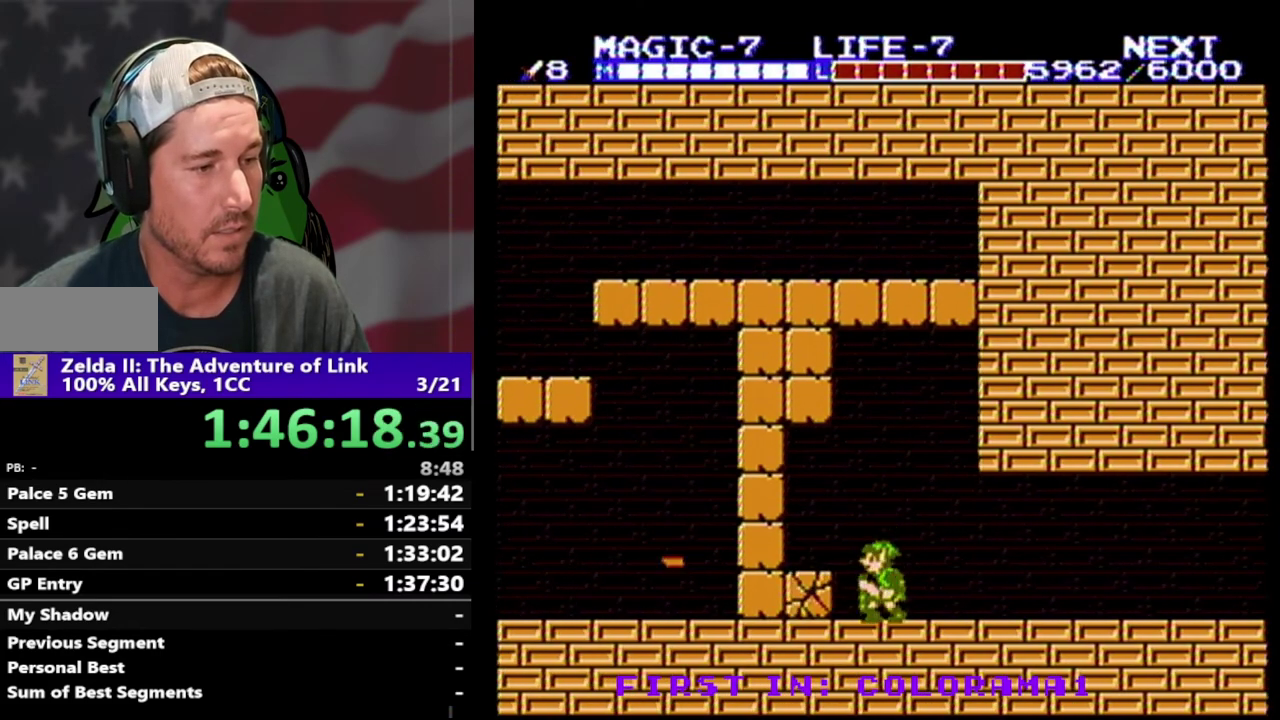
{"buttons": ["DPAD_LEFT"], "events": [[67, "B", "up"], [133, "DPAD_LEFT", "down"]]}
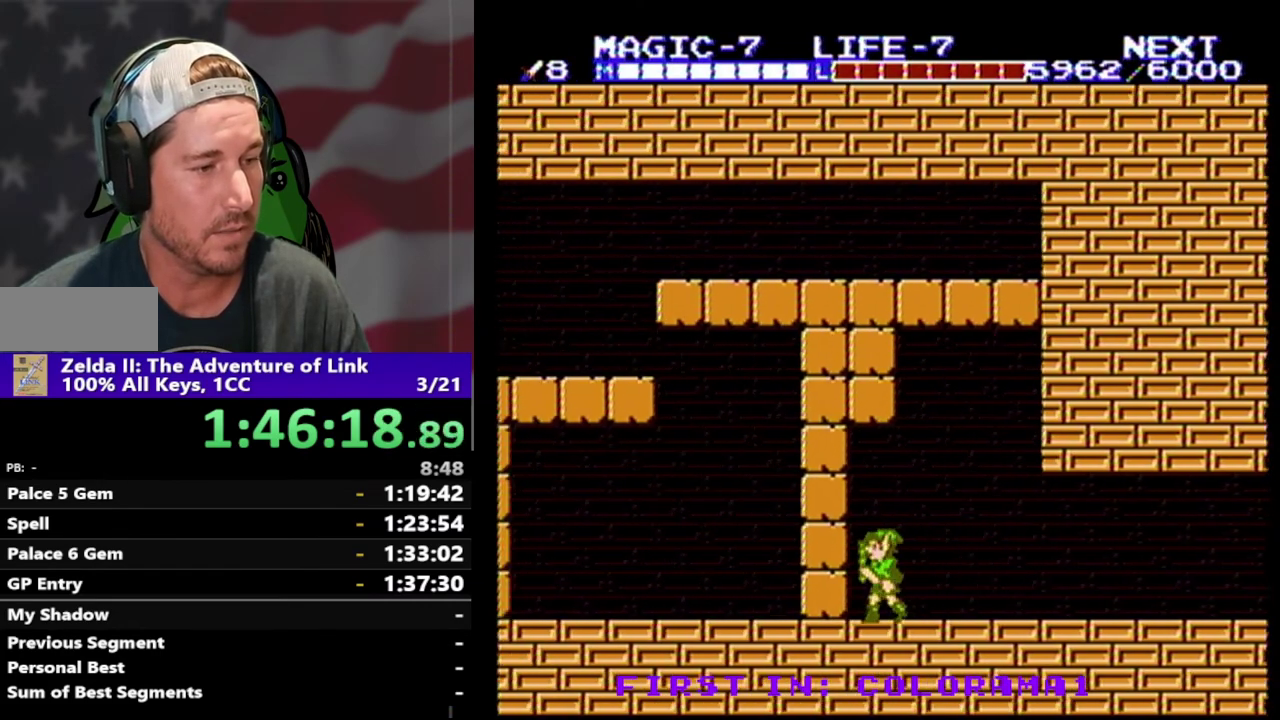
{"buttons": [], "events": [[133, "B", "down"], [200, "DPAD_LEFT", "up"], [267, "B", "up"]]}
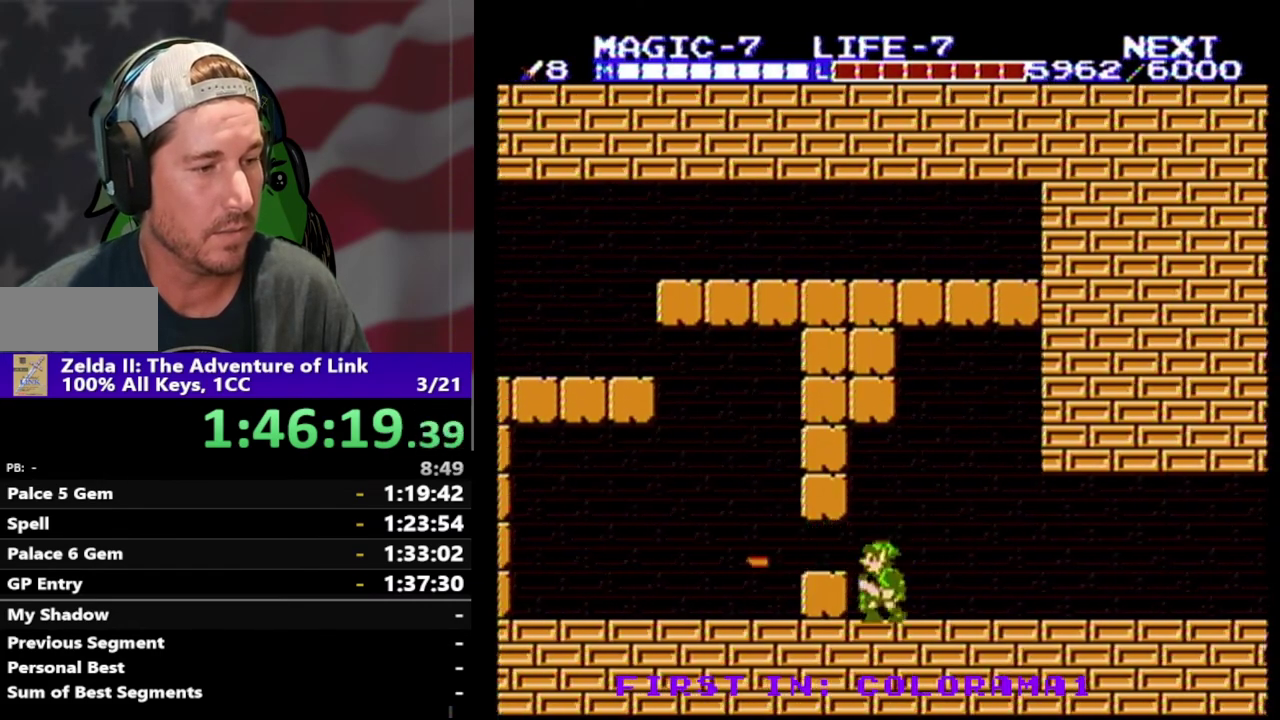
{"buttons": ["DPAD_LEFT"], "events": [[33, "DPAD_DOWN", "down"], [33, "DPAD_LEFT", "down"], [67, "B", "down"], [133, "DPAD_LEFT", "up"], [200, "DPAD_DOWN", "up"], [233, "B", "up"], [367, "DPAD_LEFT", "down"]]}
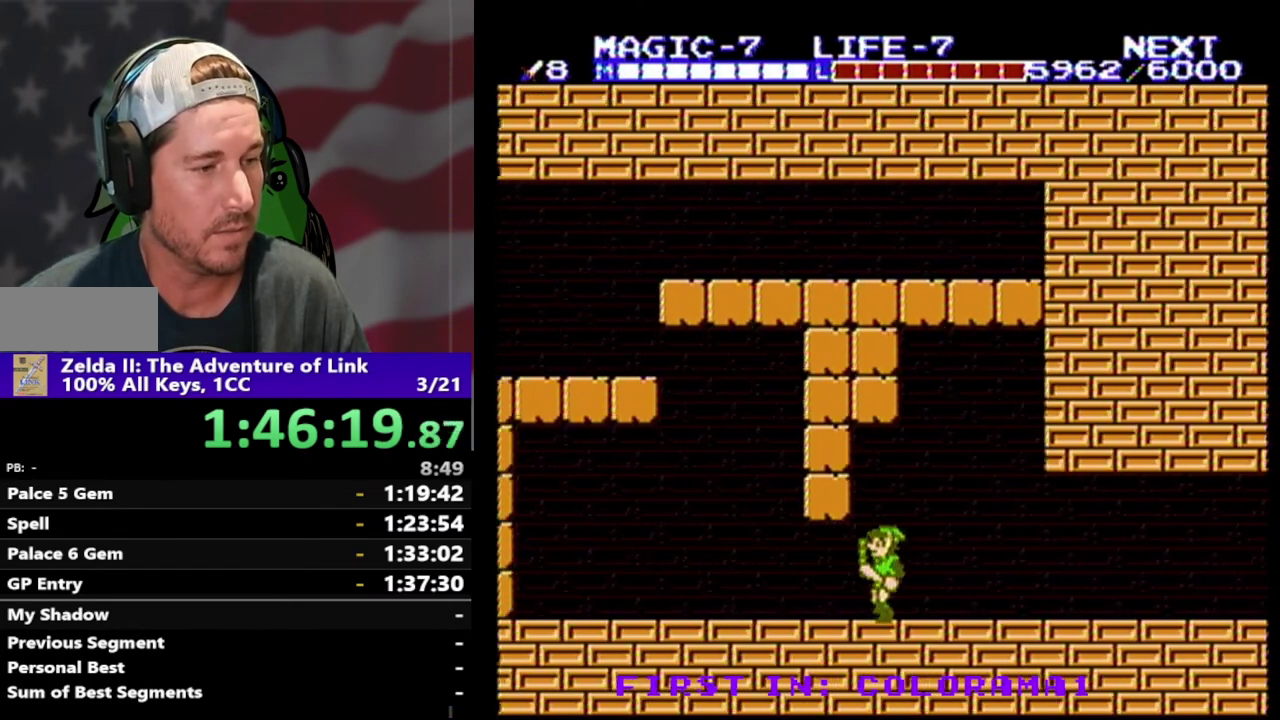
{"buttons": ["DPAD_LEFT"], "events": []}
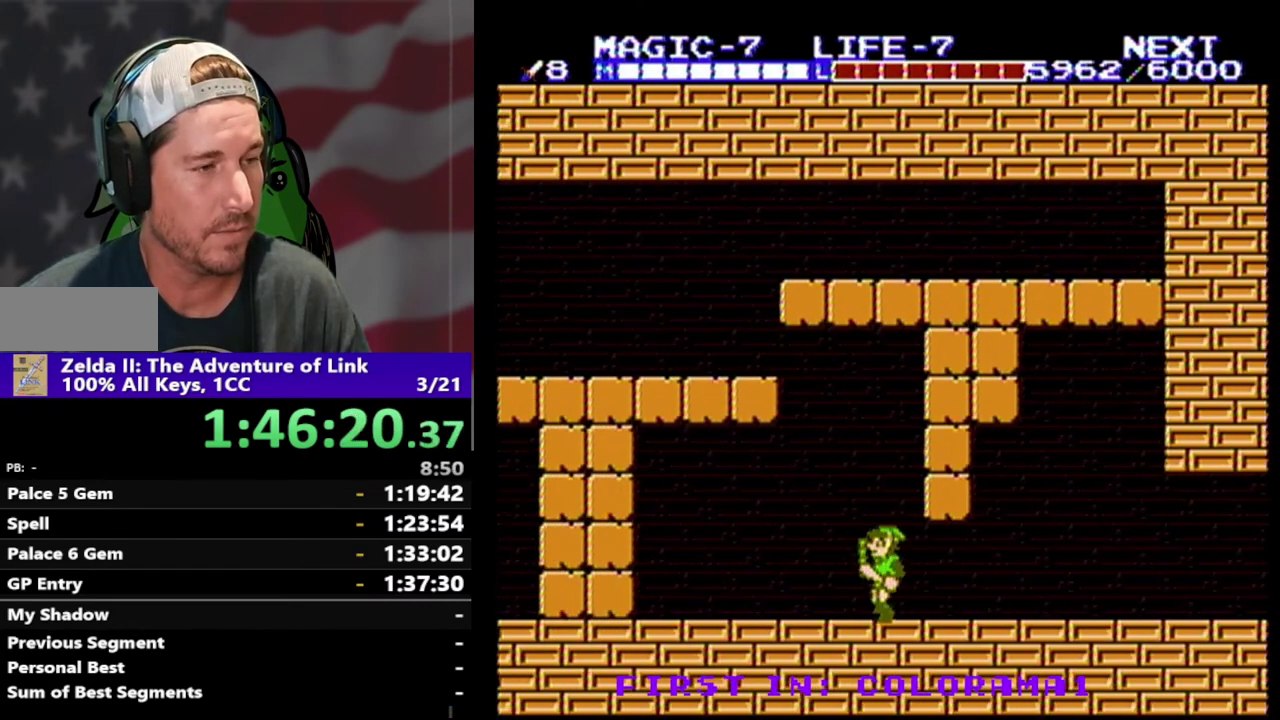
{"buttons": ["DPAD_LEFT"], "events": []}
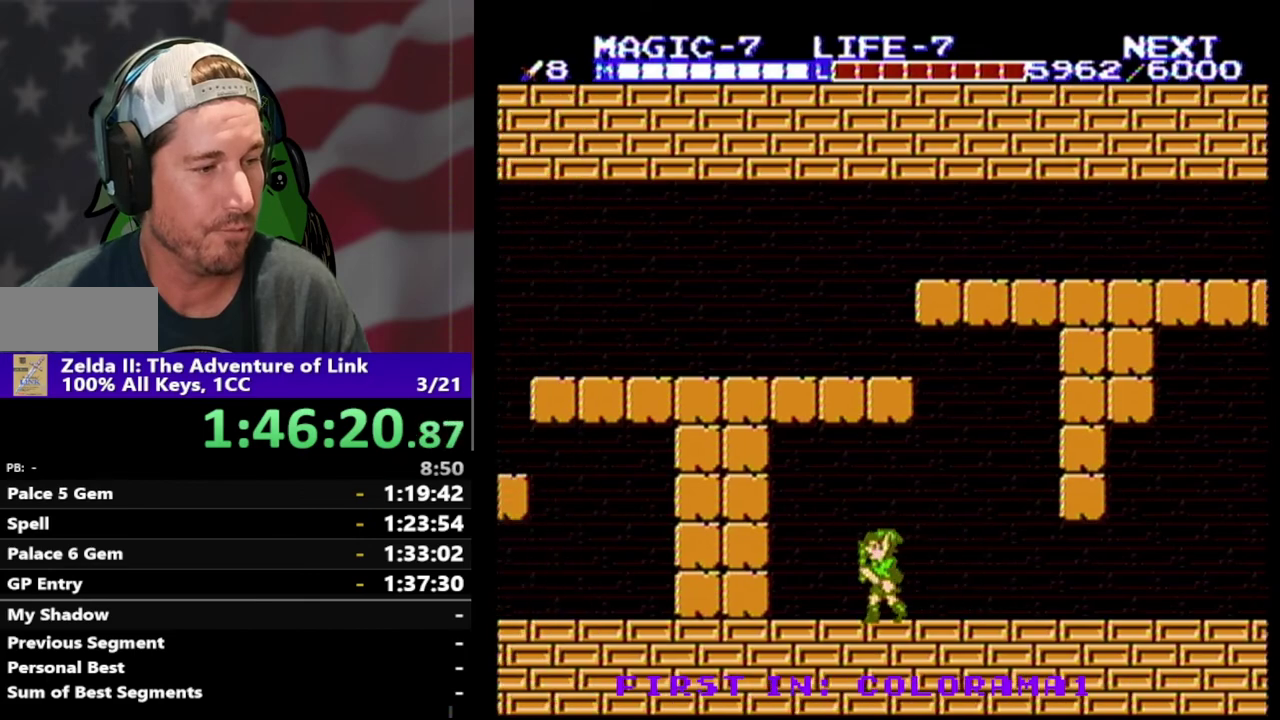
{"buttons": ["B", "DPAD_LEFT"], "events": [[467, "B", "down"]]}
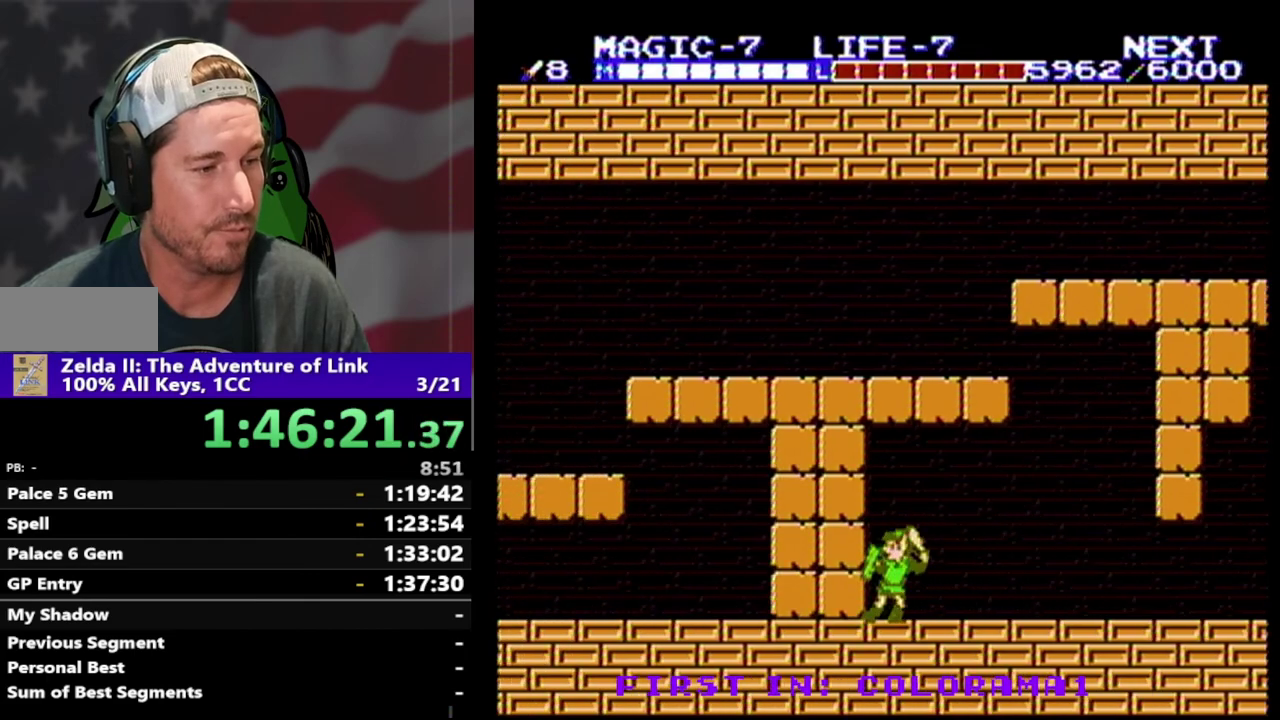
{"buttons": ["DPAD_LEFT"], "events": [[100, "B", "up"], [100, "DPAD_LEFT", "up"], [167, "DPAD_DOWN", "down"], [300, "B", "down"], [333, "DPAD_LEFT", "down"], [400, "DPAD_DOWN", "up"], [500, "B", "up"]]}